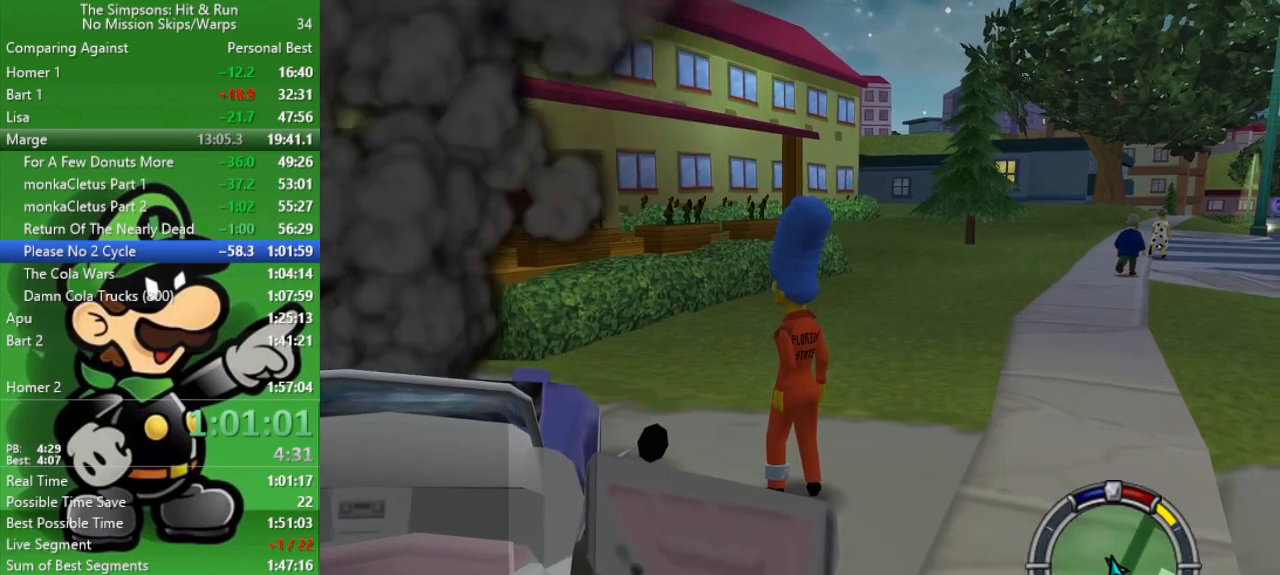
Gameplay with a controller (PlayStation layout); each line is a JSON object with the inputs held at the frame after it. "events" lists button and stick changes between this image and that frame as [ms after this image, input, new state], when the widget could be followed in between.
{"buttons": [], "left_stick": "down-left", "right_stick": "center", "events": [[267, "left_stick", "down-left"], [317, "CIRCLE", "down"], [483, "CIRCLE", "up"]]}
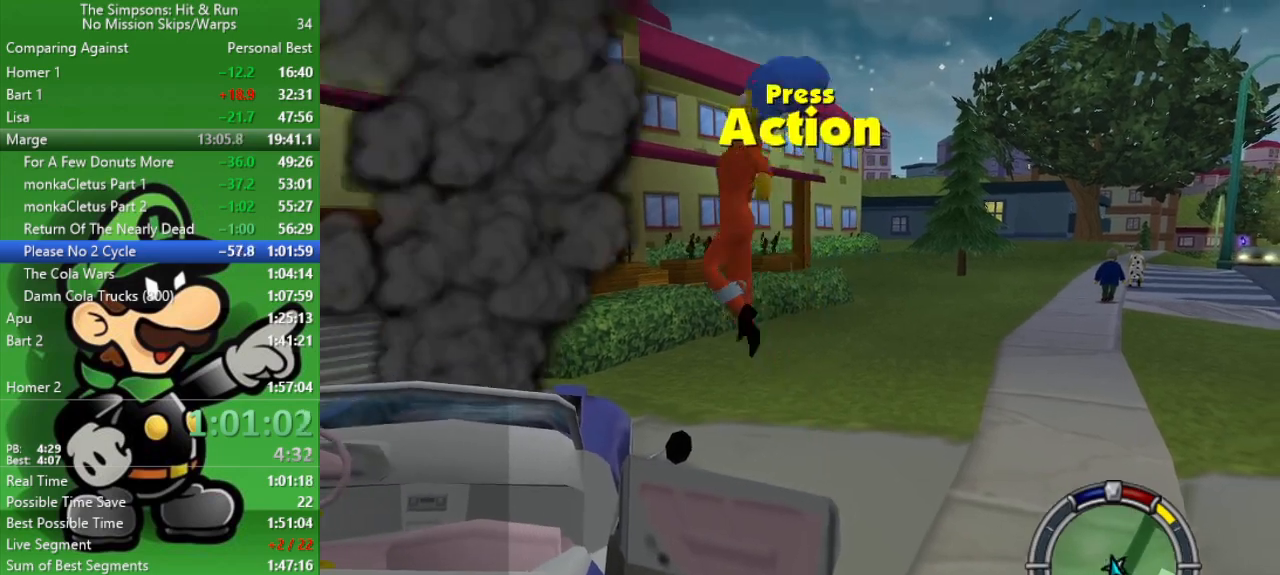
{"buttons": [], "left_stick": "left", "right_stick": "center", "events": [[67, "left_stick", "left"], [350, "left_stick", "down-left"], [500, "left_stick", "left"]]}
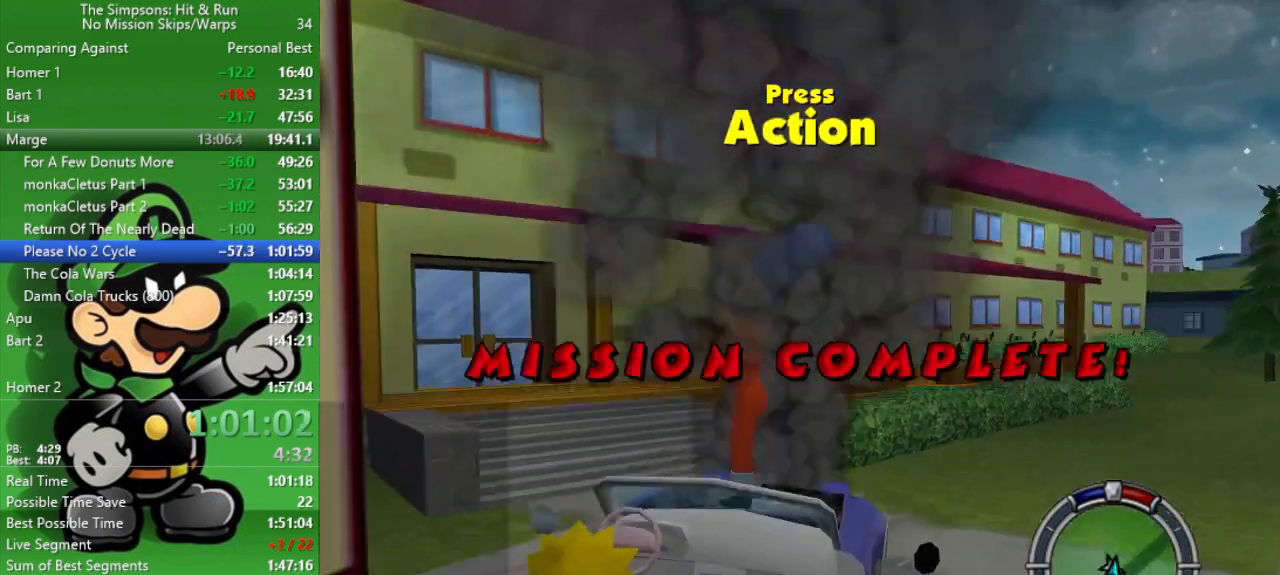
{"buttons": ["CIRCLE"], "left_stick": "right", "right_stick": "center", "events": [[50, "SQUARE", "down"], [133, "left_stick", "right"], [217, "SQUARE", "up"], [367, "CIRCLE", "down"]]}
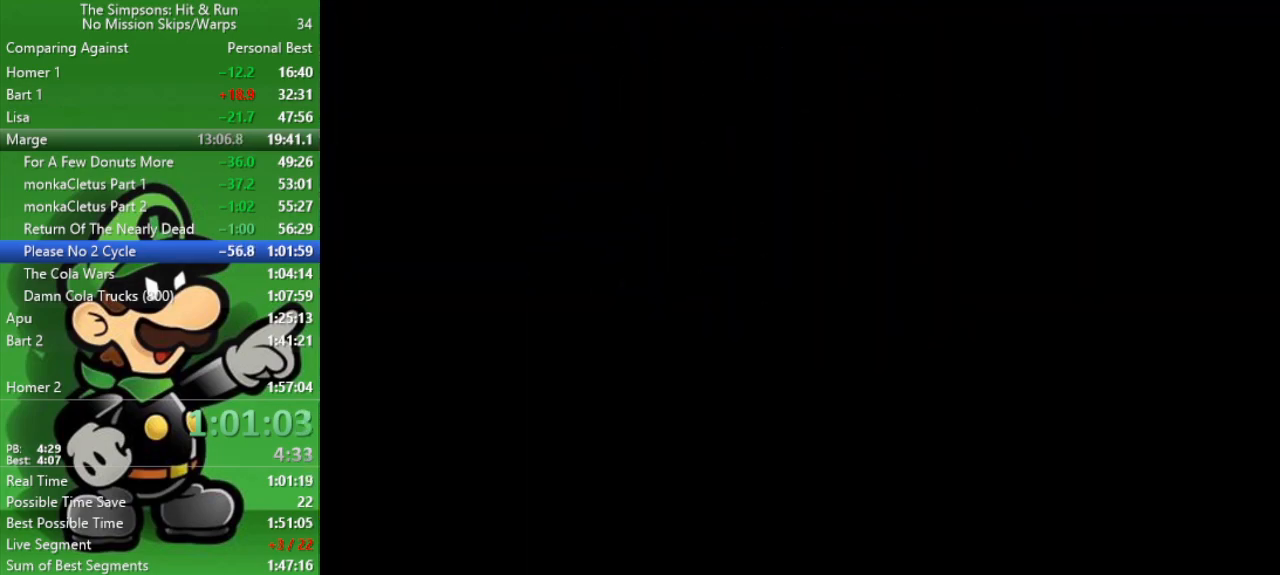
{"buttons": ["CIRCLE"], "left_stick": "right", "right_stick": "center", "events": []}
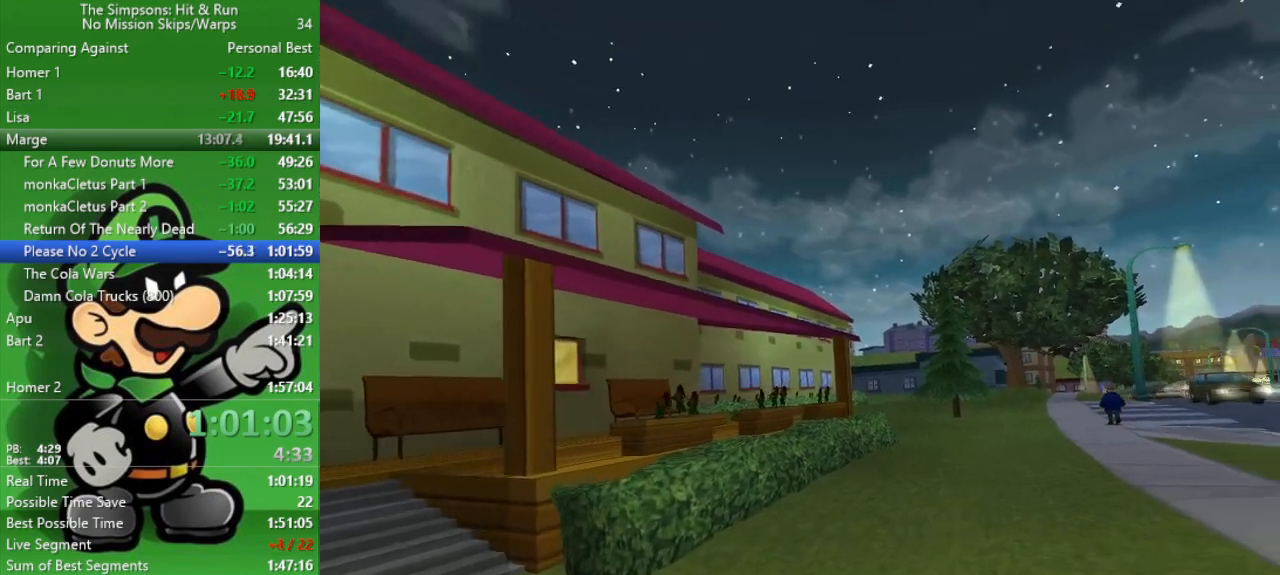
{"buttons": [], "left_stick": "right", "right_stick": "center", "events": [[433, "CIRCLE", "up"]]}
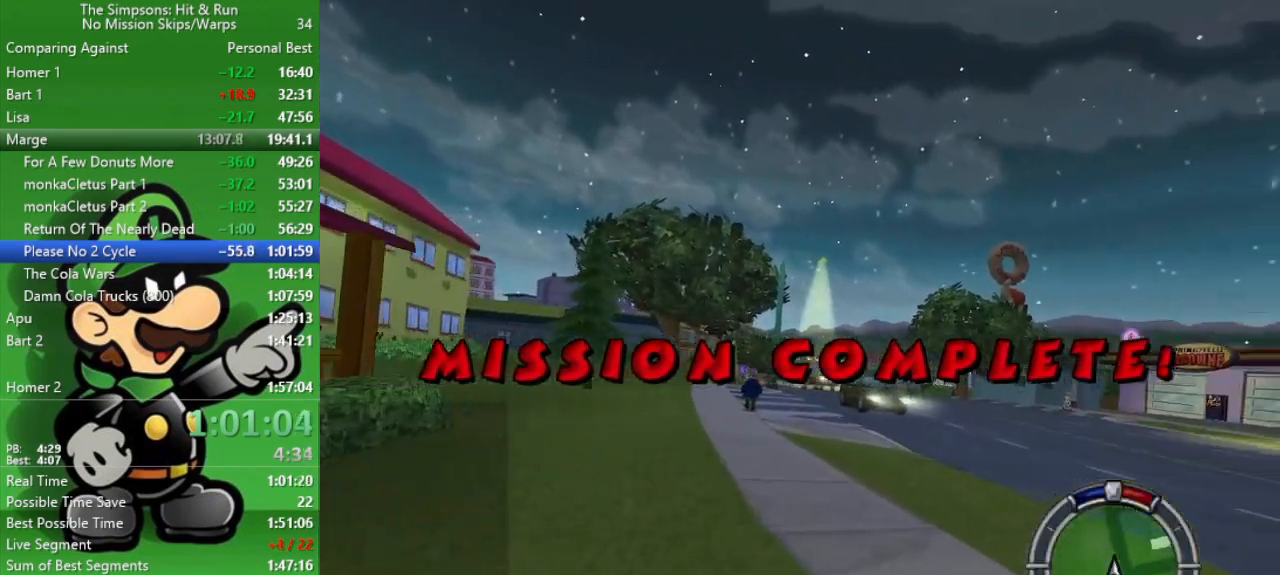
{"buttons": [], "left_stick": "right", "right_stick": "center", "events": [[300, "CIRCLE", "down"], [467, "CIRCLE", "up"]]}
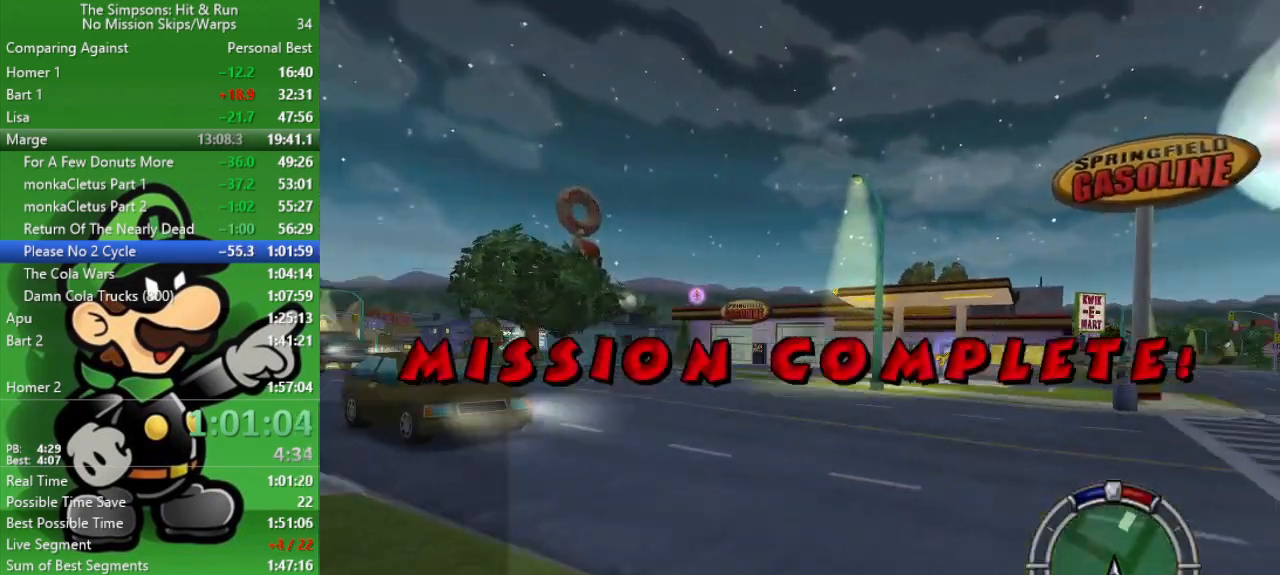
{"buttons": ["CIRCLE"], "left_stick": "center", "right_stick": "center", "events": [[150, "CIRCLE", "down"], [500, "left_stick", "center"]]}
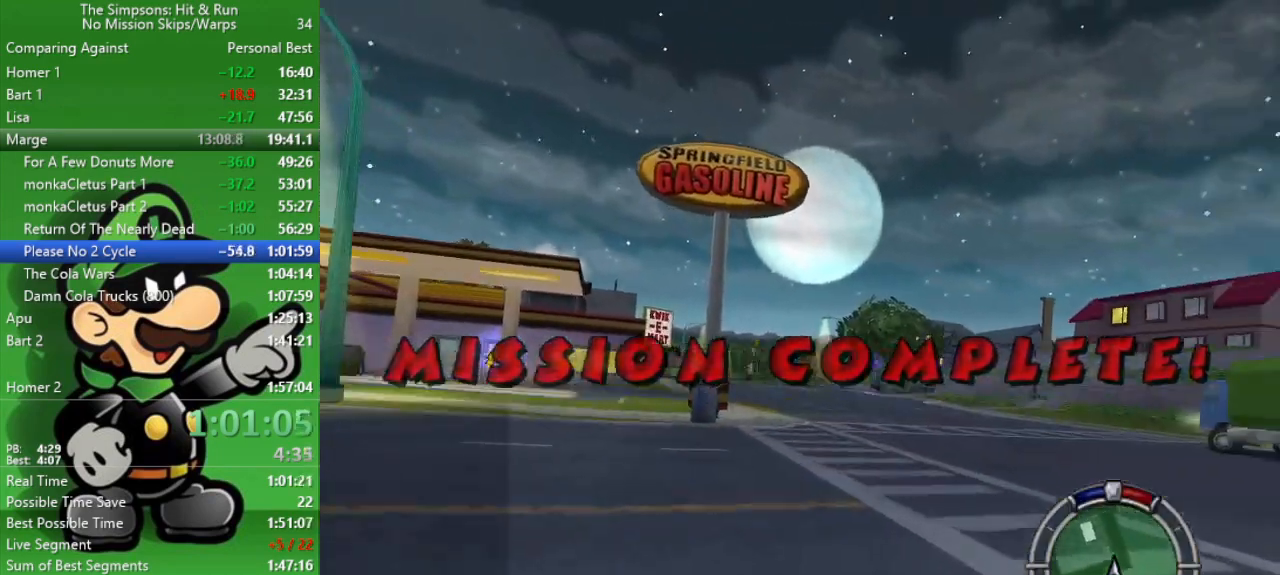
{"buttons": ["CIRCLE"], "left_stick": "center", "right_stick": "center", "events": []}
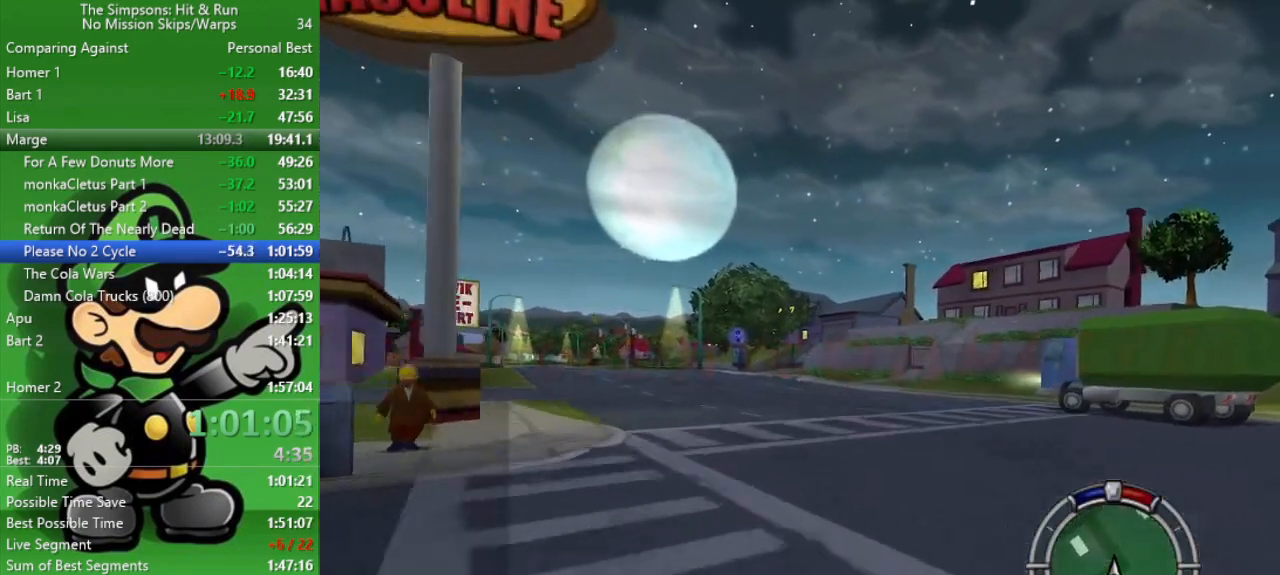
{"buttons": ["CIRCLE"], "left_stick": "left", "right_stick": "center", "events": [[17, "left_stick", "up-left"], [250, "left_stick", "center"], [417, "left_stick", "left"]]}
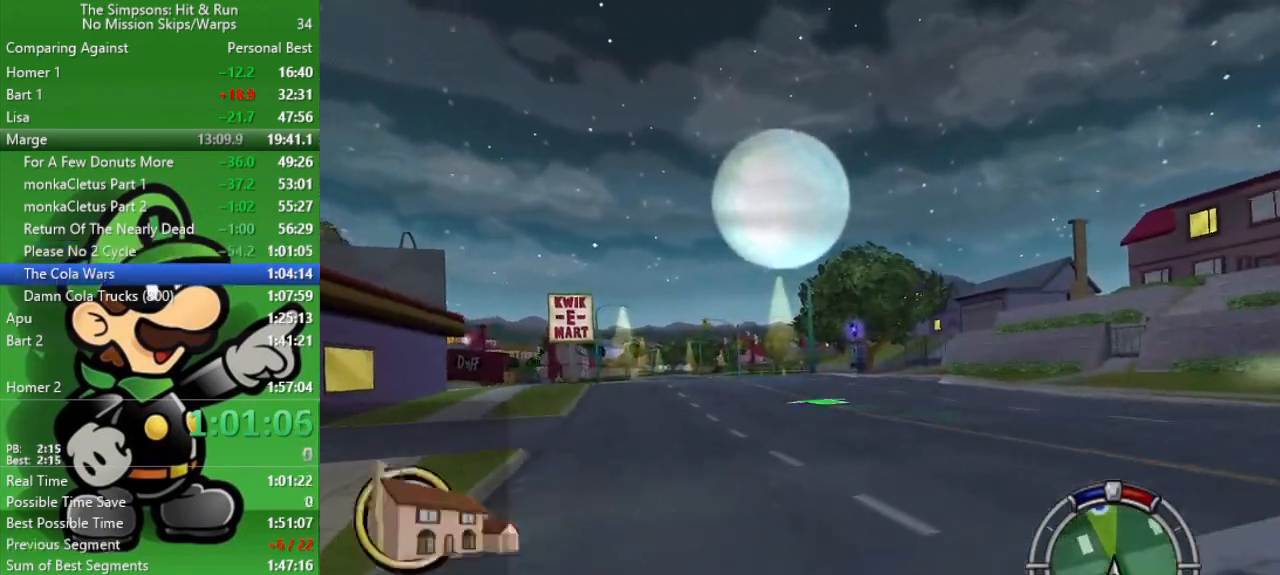
{"buttons": ["CIRCLE"], "left_stick": "center", "right_stick": "center", "events": [[17, "left_stick", "center"], [350, "left_stick", "up-left"], [500, "left_stick", "center"]]}
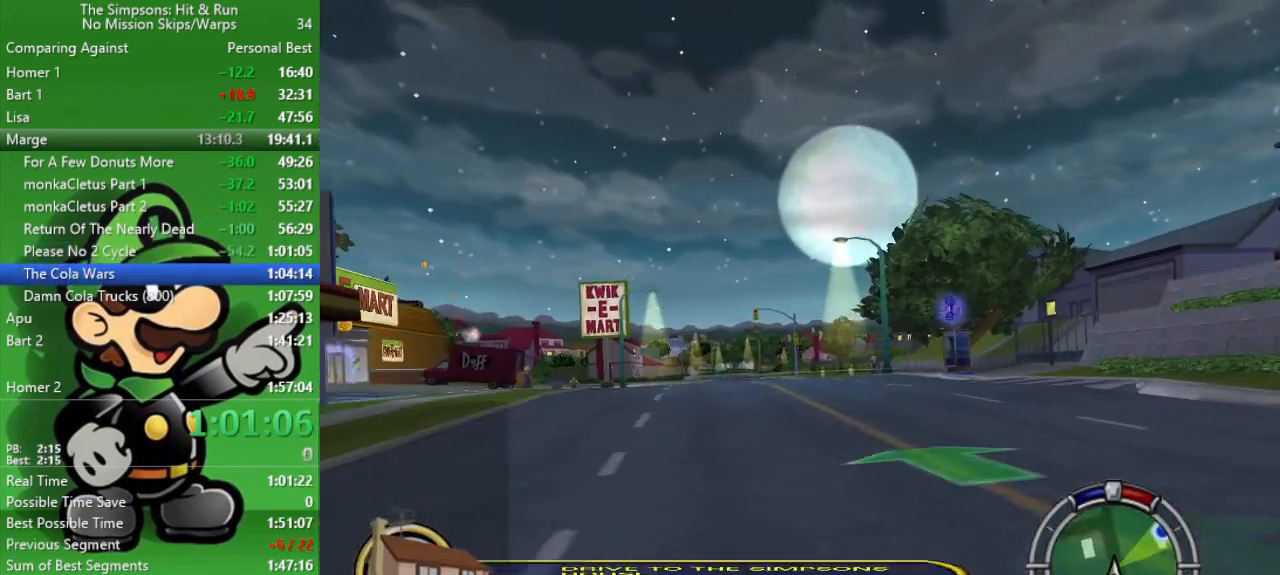
{"buttons": ["CIRCLE"], "left_stick": "center", "right_stick": "center", "events": []}
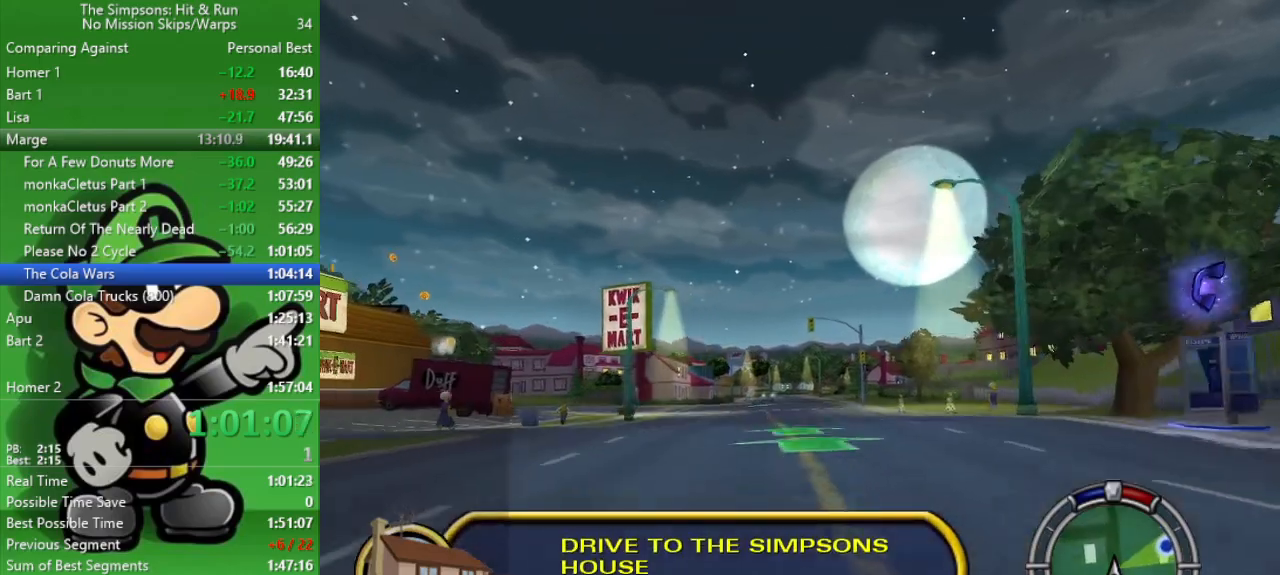
{"buttons": ["CIRCLE"], "left_stick": "center", "right_stick": "center", "events": []}
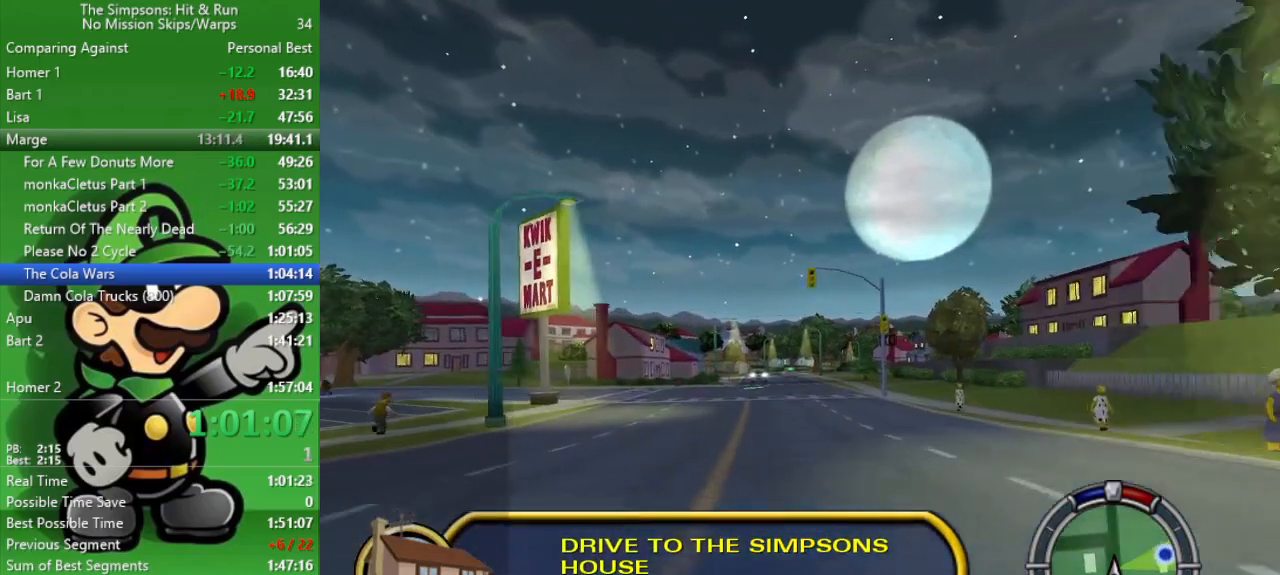
{"buttons": ["CIRCLE"], "left_stick": "center", "right_stick": "center", "events": [[83, "L1", "down"], [200, "L1", "up"]]}
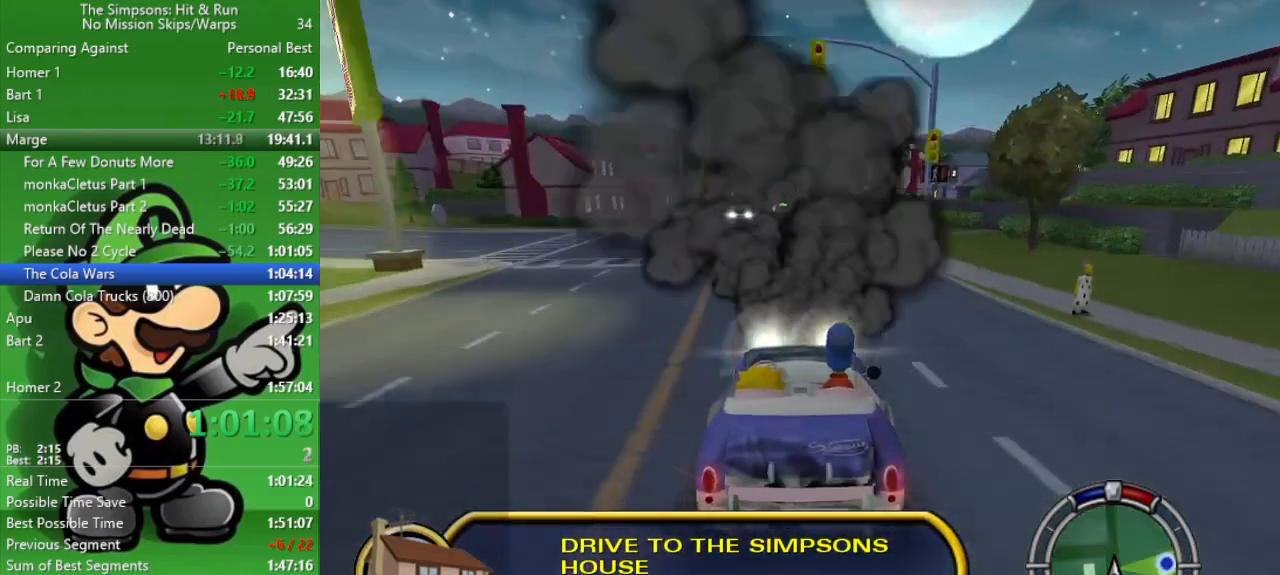
{"buttons": ["CIRCLE", "L1"], "left_stick": "center", "right_stick": "center", "events": [[500, "L1", "down"]]}
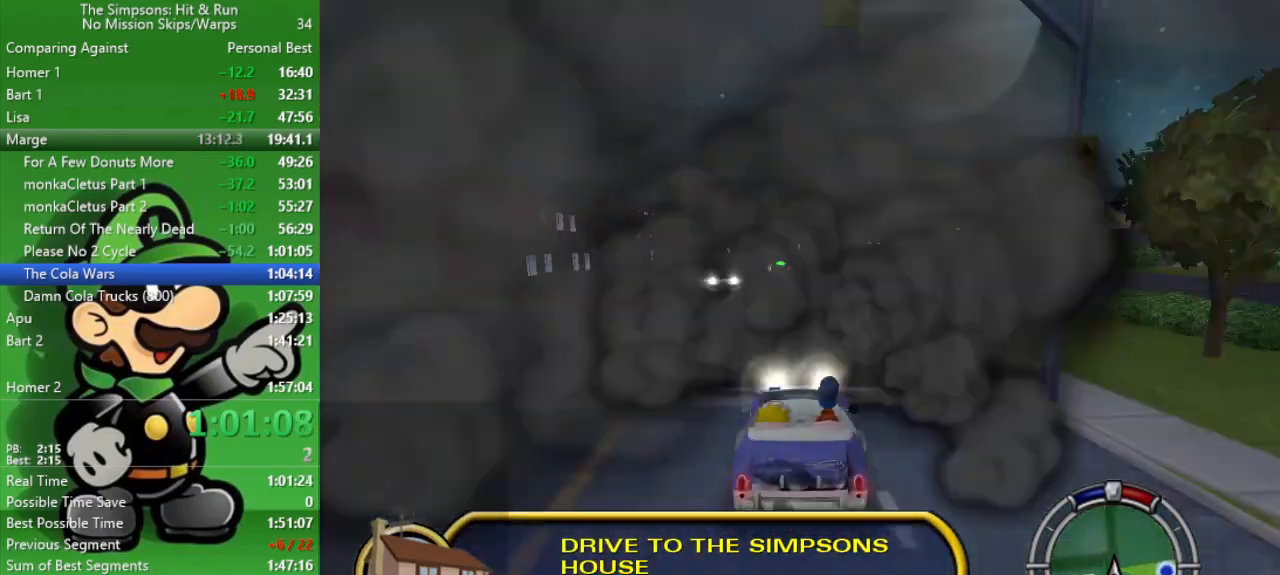
{"buttons": ["CIRCLE", "L1"], "left_stick": "left", "right_stick": "center", "events": [[83, "left_stick", "left"], [150, "L1", "up"], [150, "left_stick", "center"], [383, "left_stick", "left"], [483, "L1", "down"]]}
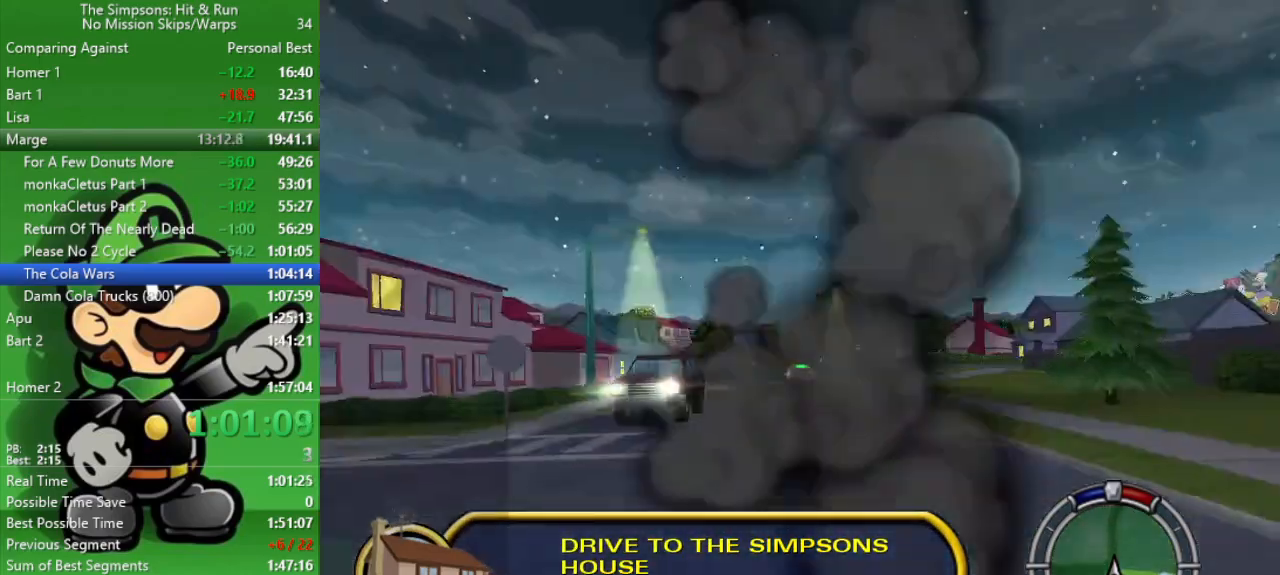
{"buttons": ["CIRCLE", "TRIANGLE"], "left_stick": "center", "right_stick": "center", "events": [[17, "left_stick", "center"], [133, "L1", "up"], [283, "left_stick", "left"], [367, "TRIANGLE", "down"], [417, "left_stick", "center"]]}
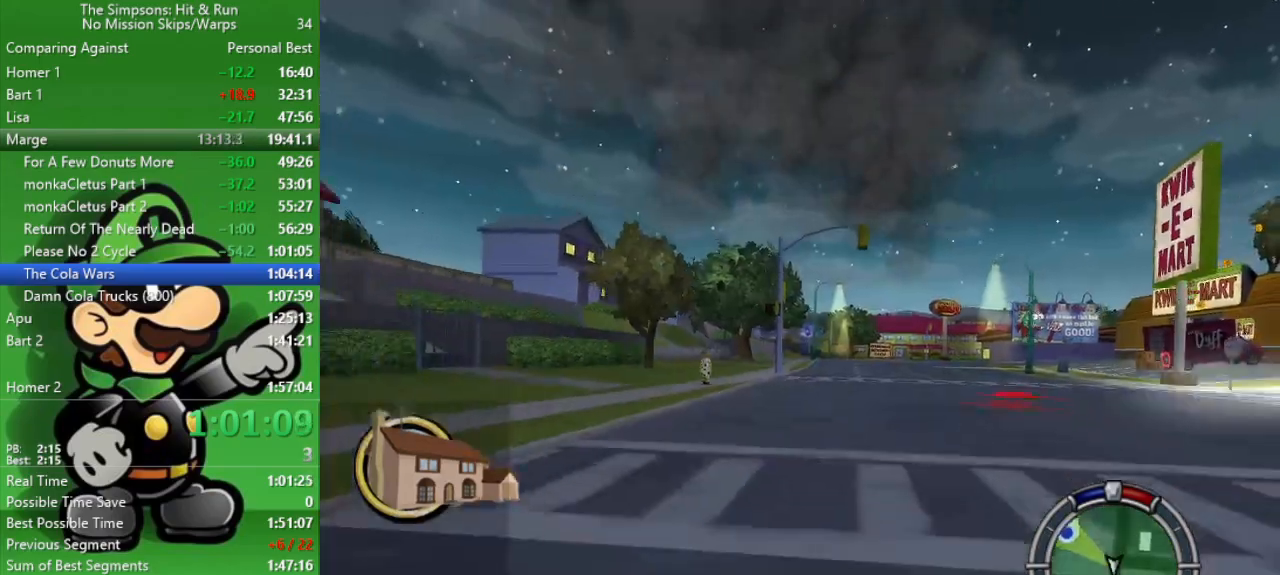
{"buttons": ["CIRCLE"], "left_stick": "right", "right_stick": "center", "events": [[33, "TRIANGLE", "up"], [433, "left_stick", "right"]]}
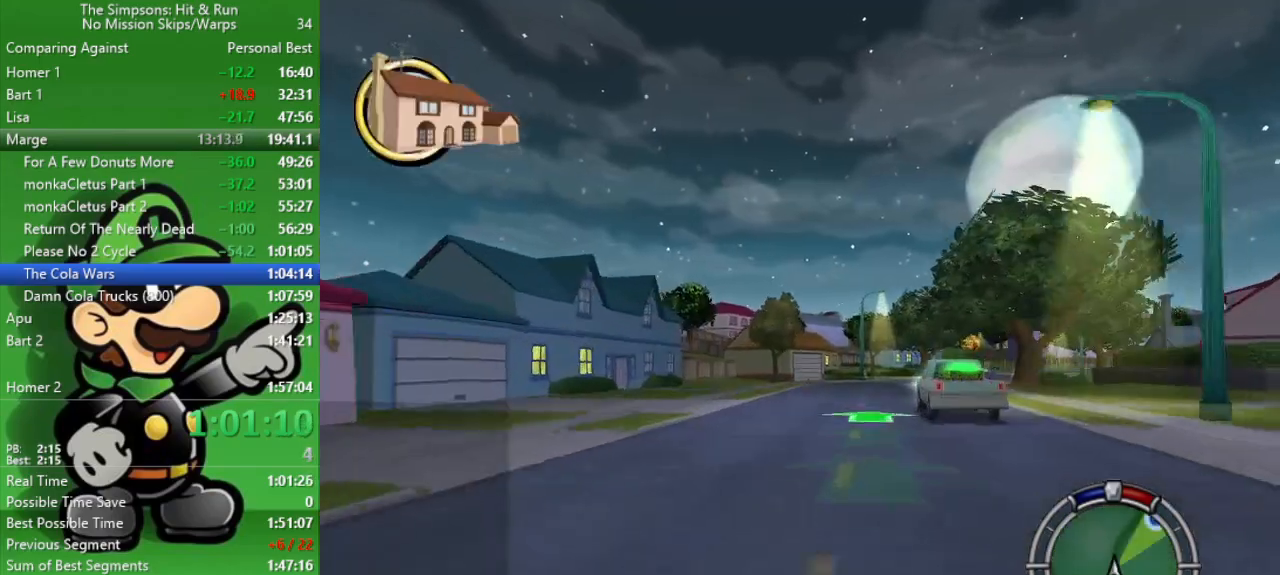
{"buttons": ["CIRCLE"], "left_stick": "right", "right_stick": "center", "events": [[67, "left_stick", "center"], [350, "left_stick", "right"]]}
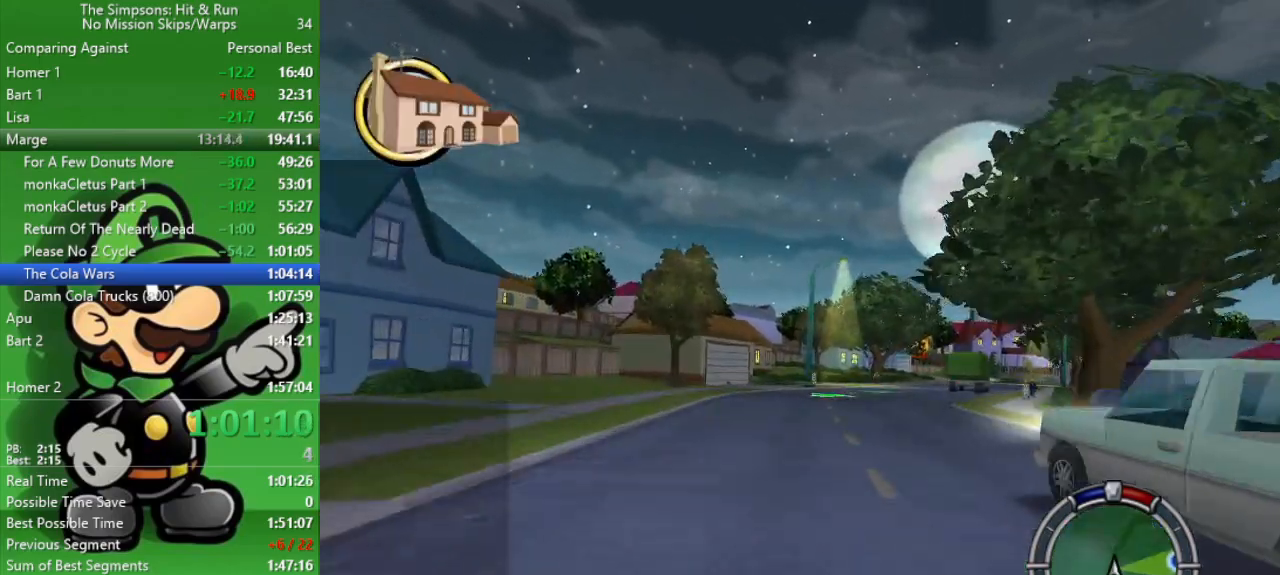
{"buttons": ["CIRCLE"], "left_stick": "center", "right_stick": "center", "events": [[150, "CIRCLE", "up"], [350, "left_stick", "center"], [383, "CIRCLE", "down"]]}
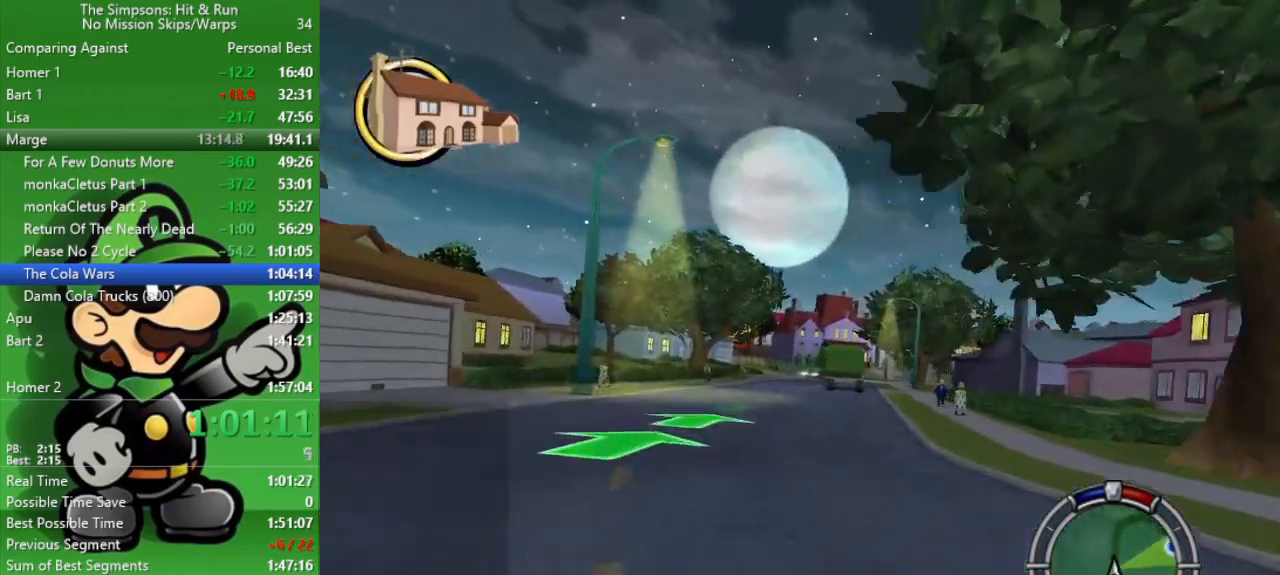
{"buttons": [], "left_stick": "center", "right_stick": "center", "events": [[83, "left_stick", "right"], [283, "left_stick", "center"], [433, "CIRCLE", "up"]]}
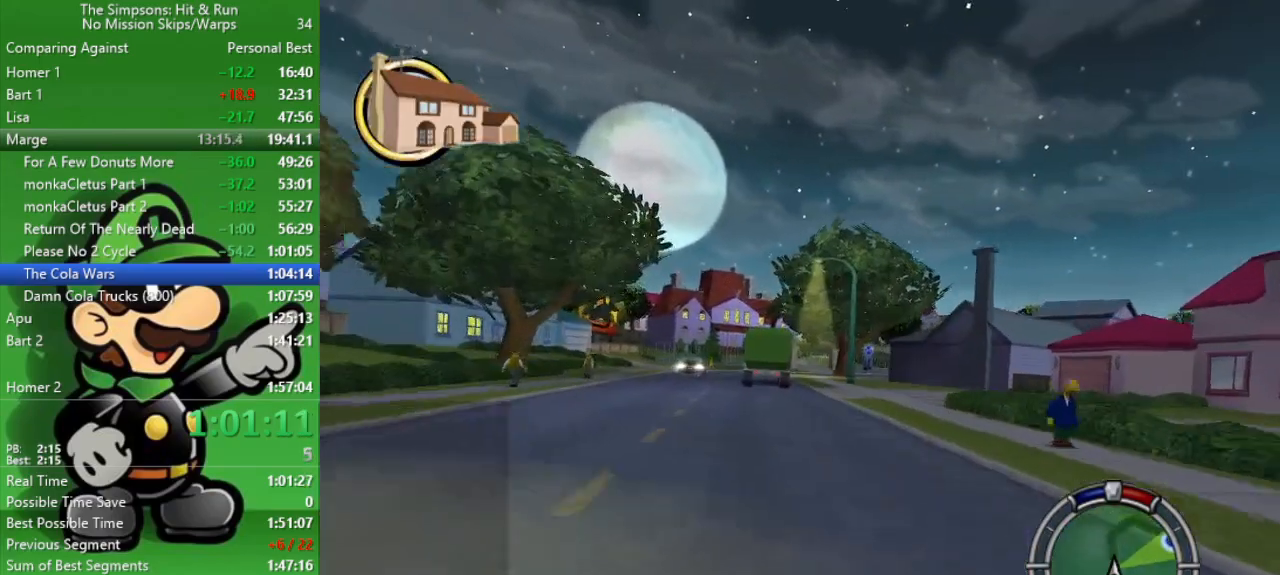
{"buttons": ["CIRCLE"], "left_stick": "up-left", "right_stick": "center", "events": [[67, "left_stick", "right"], [200, "CIRCLE", "down"], [217, "left_stick", "center"], [483, "left_stick", "up-left"]]}
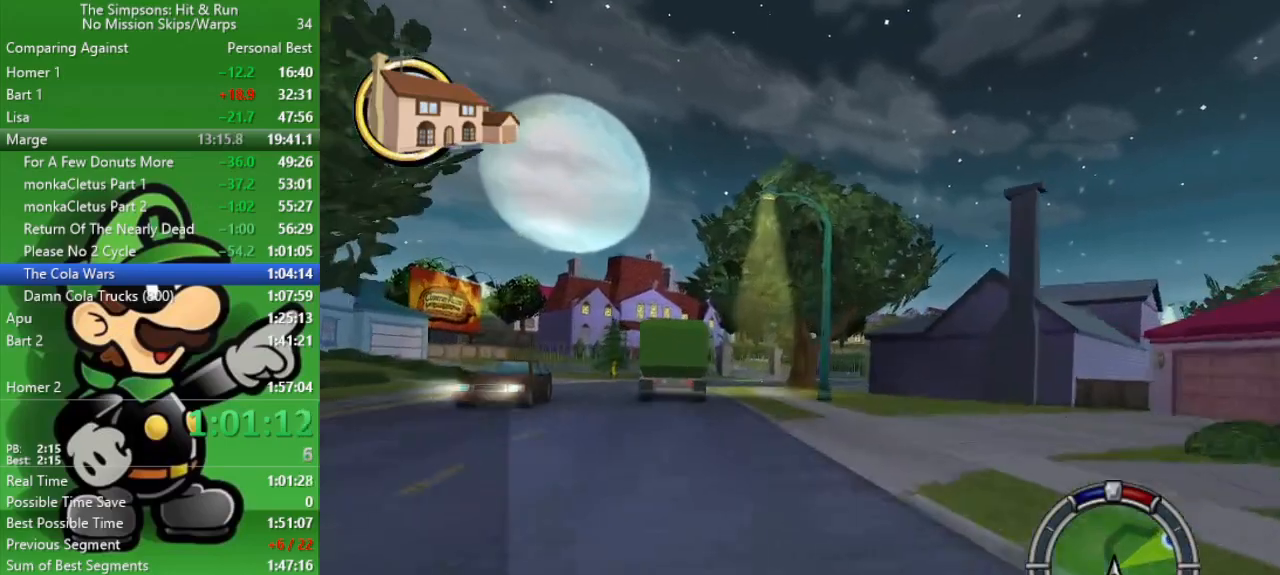
{"buttons": [], "left_stick": "center", "right_stick": "center", "events": [[117, "CIRCLE", "up"], [117, "left_stick", "center"]]}
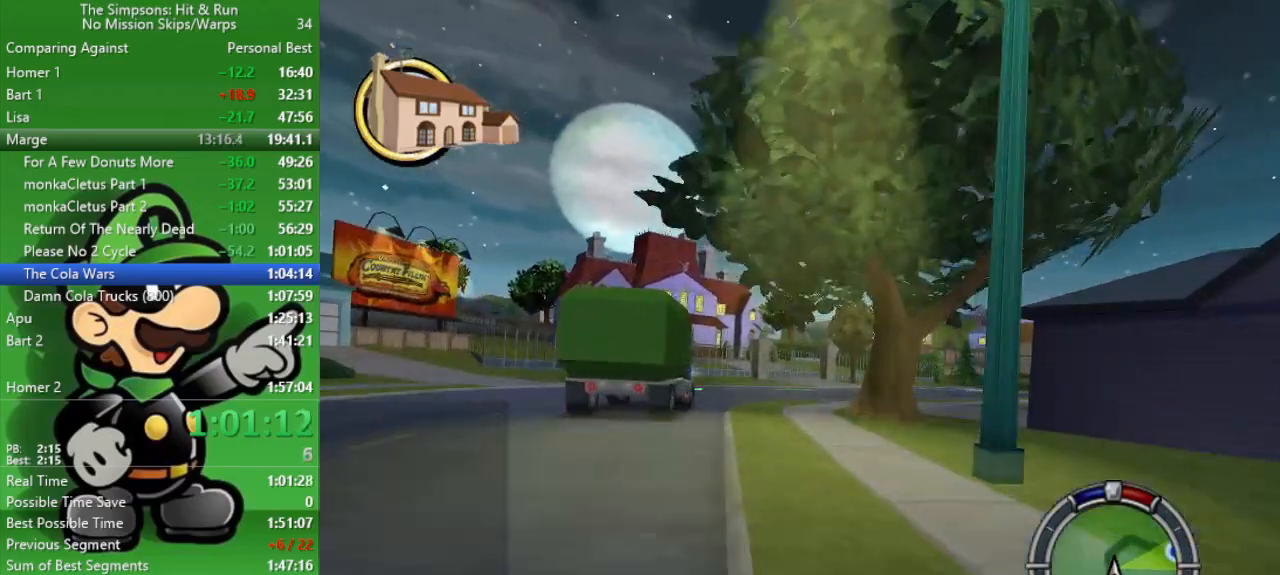
{"buttons": ["CROSS", "L2"], "left_stick": "right", "right_stick": "center", "events": [[117, "CROSS", "down"], [183, "L2", "down"], [267, "left_stick", "right"]]}
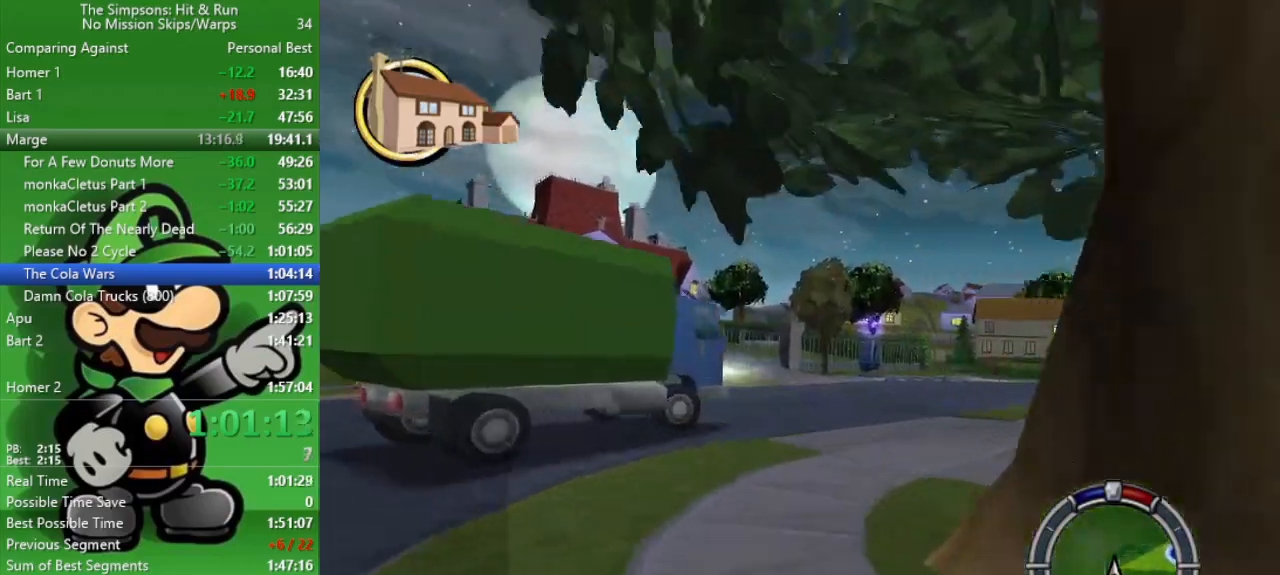
{"buttons": [], "left_stick": "right", "right_stick": "center", "events": [[83, "L2", "up"], [350, "CROSS", "up"]]}
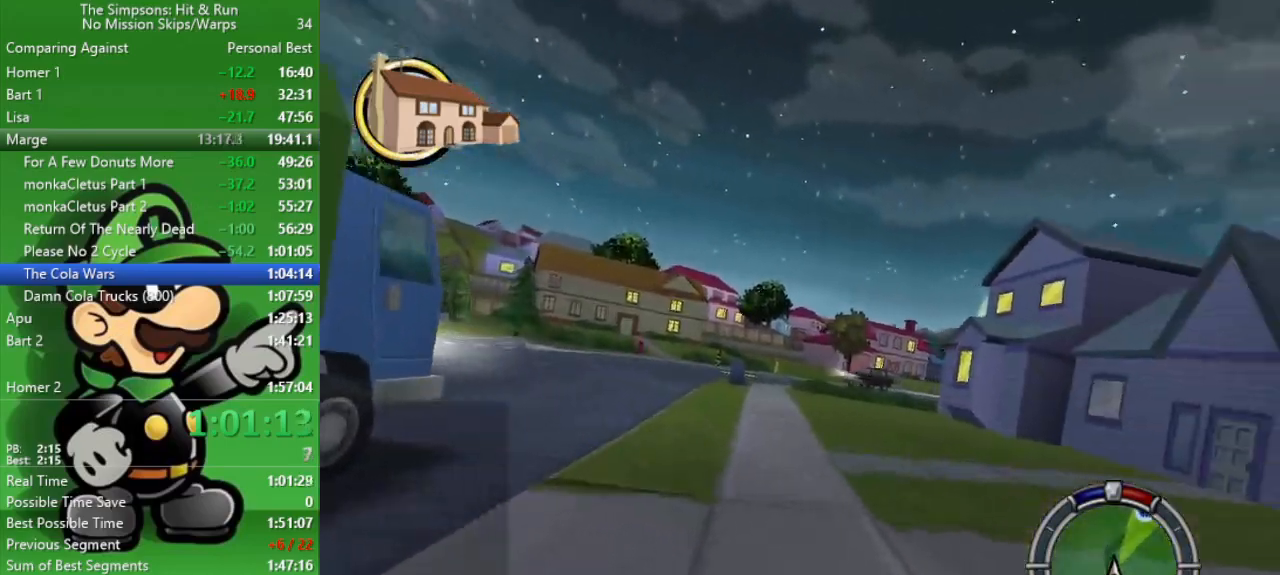
{"buttons": ["CIRCLE"], "left_stick": "center", "right_stick": "center", "events": [[83, "left_stick", "center"], [150, "left_stick", "left"], [217, "CIRCLE", "down"], [367, "left_stick", "center"]]}
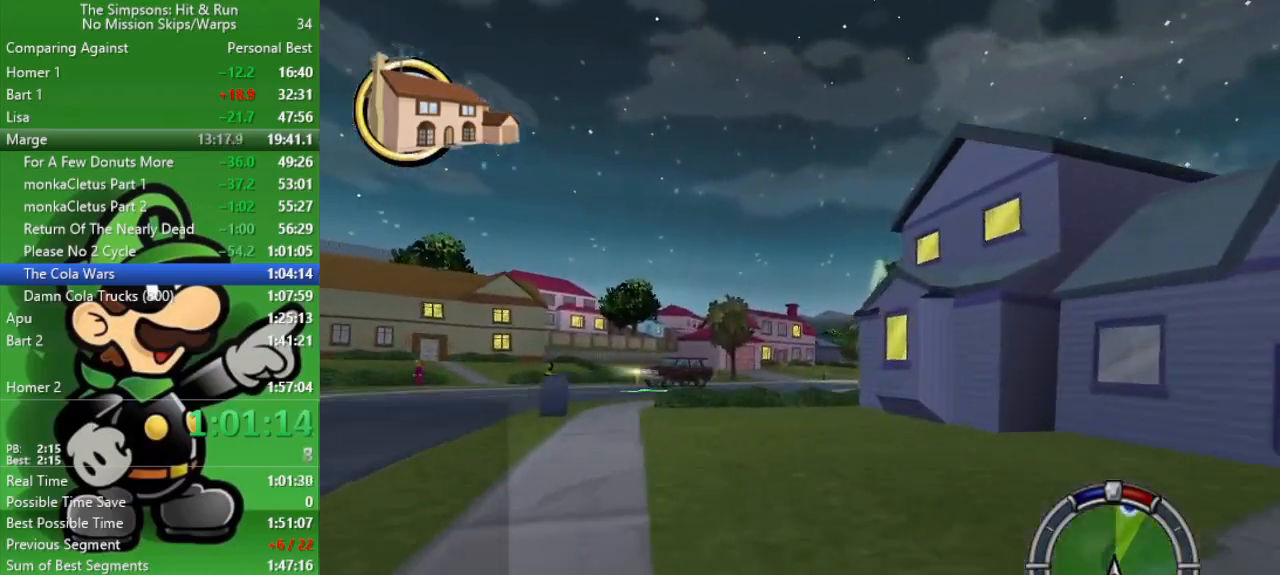
{"buttons": ["CIRCLE"], "left_stick": "right", "right_stick": "center", "events": [[33, "left_stick", "left"], [167, "left_stick", "center"], [367, "left_stick", "right"]]}
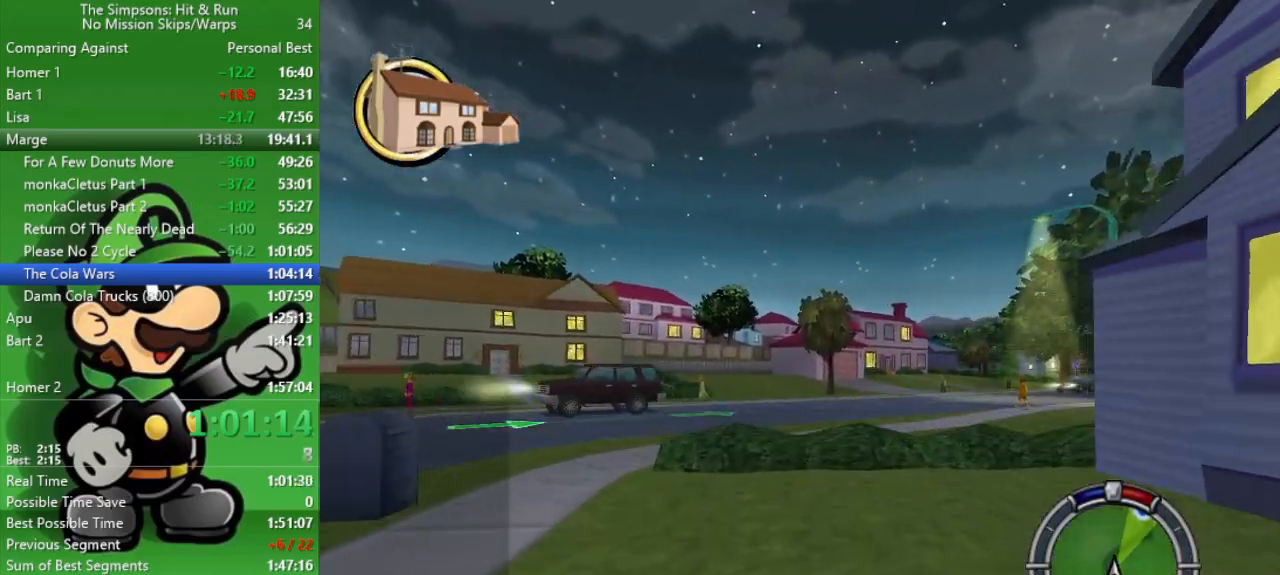
{"buttons": ["CIRCLE"], "left_stick": "center", "right_stick": "center", "events": [[383, "left_stick", "center"]]}
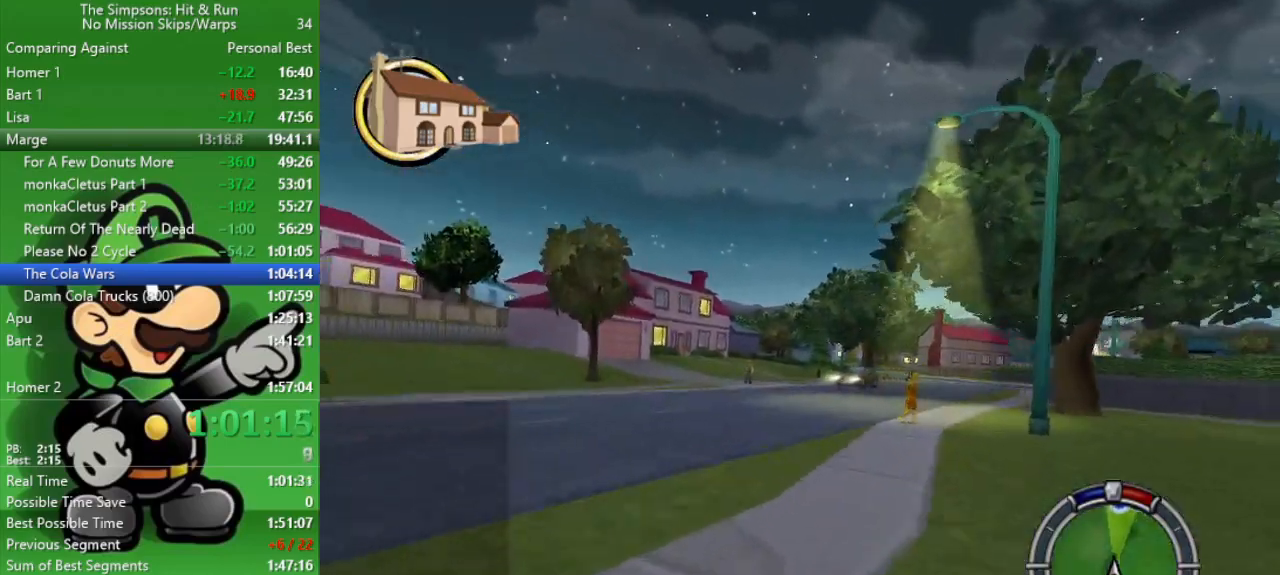
{"buttons": ["CIRCLE"], "left_stick": "center", "right_stick": "center", "events": [[217, "left_stick", "right"], [383, "CIRCLE", "up"], [400, "CIRCLE", "down"], [467, "left_stick", "center"]]}
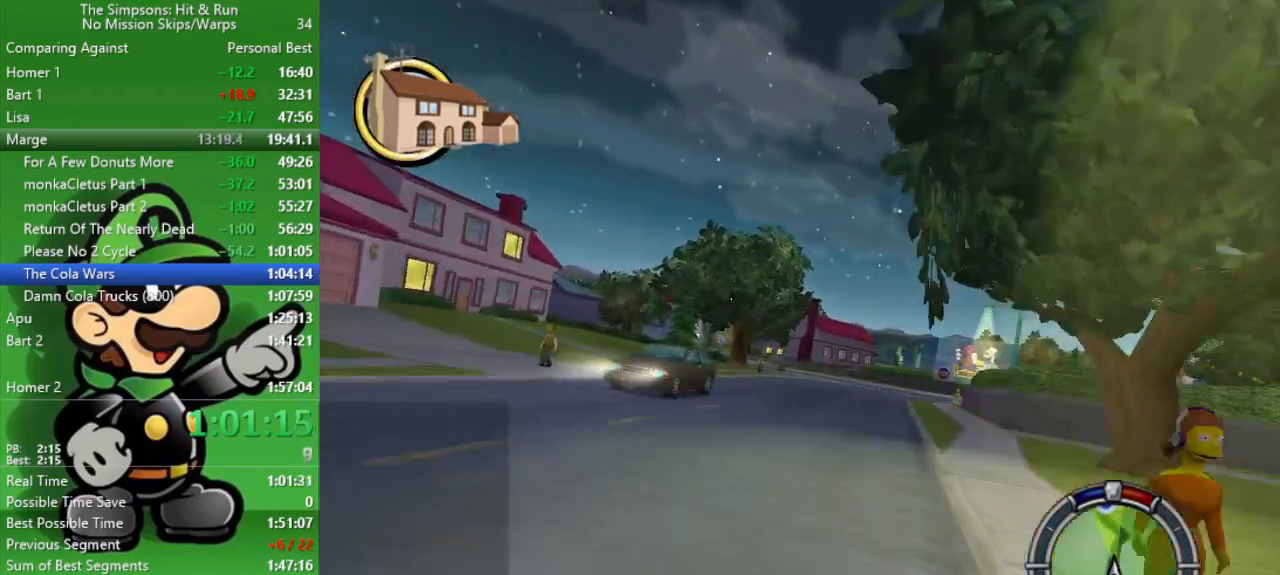
{"buttons": ["CIRCLE"], "left_stick": "right", "right_stick": "center", "events": [[350, "left_stick", "right"]]}
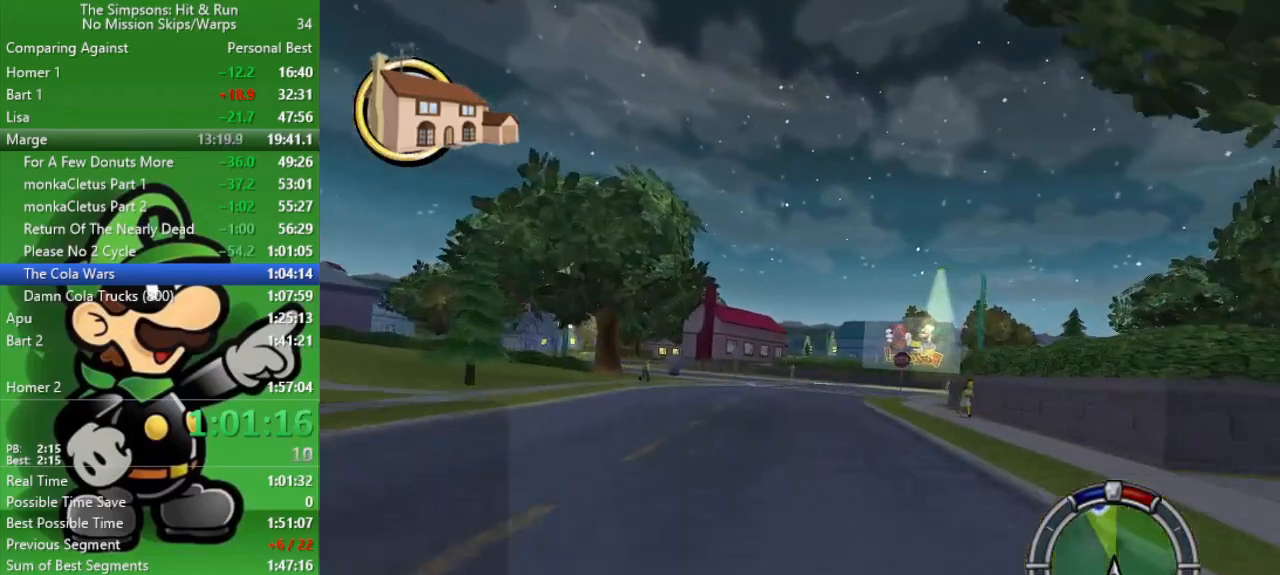
{"buttons": [], "left_stick": "center", "right_stick": "center", "events": [[67, "left_stick", "center"], [417, "CIRCLE", "up"]]}
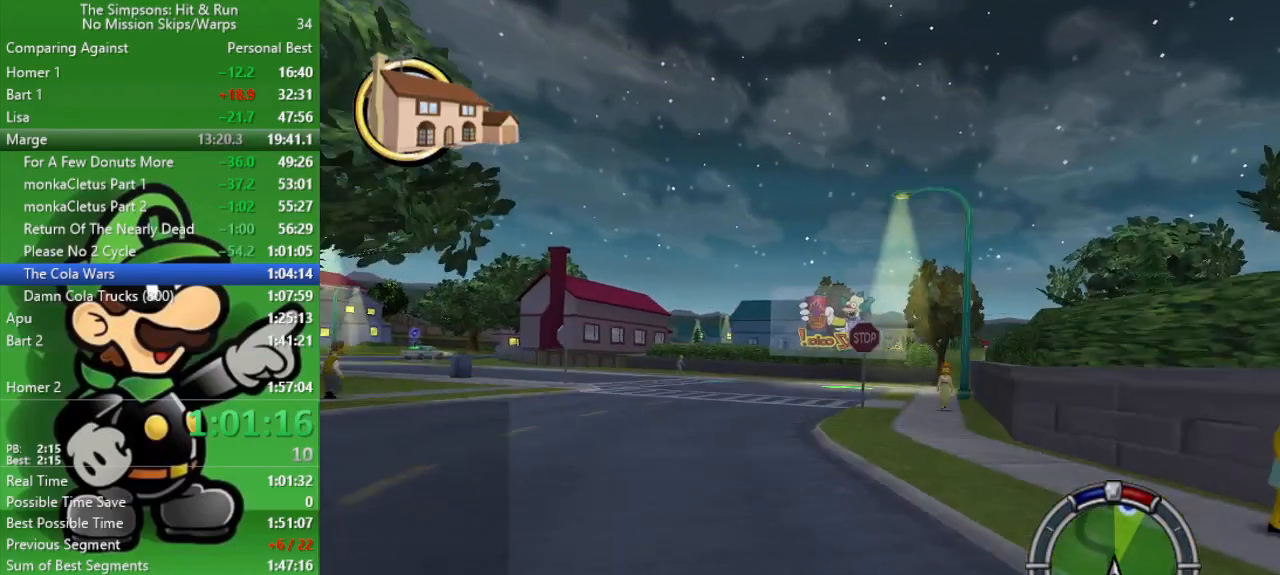
{"buttons": ["CROSS"], "left_stick": "center", "right_stick": "center", "events": [[33, "left_stick", "right"], [50, "L2", "down"], [83, "CROSS", "down"], [267, "left_stick", "center"], [300, "L2", "up"]]}